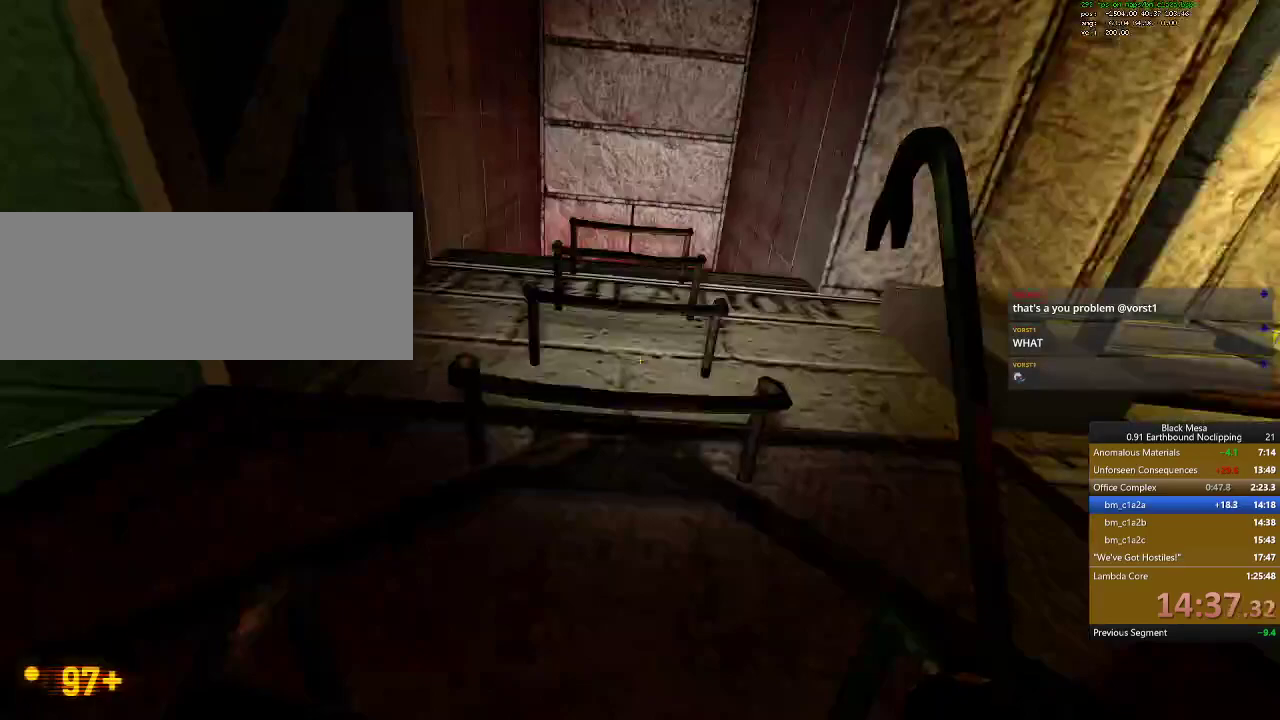
Gameplay with keyboard; each line is a JSON object with the keys held at the frame after it. "events" lists presses ("down") and releases ("up") of ".", "/", "0", "1", "2", "3", "4", "5", "6", "7", "8", "9", "a", "alt_l", "alt_r", "b", "backslash", "backspace", "c", "caps_lock", "comma", "ctrl_l", "ctrl_r", "d", "down", "e", "equals", "escape", "f", "f1", "f10", "f11", "f12", "f2", "f3", "f4", "f5", "f6", "f7", "f8", "f9", "g", "h", "i", "j", "k", "l", "lbracket", "left", "m", "menu", "minus", "n", "o", "p", "q", "quote", "r", "rbracket", "return", "right", "s", "semicolon", "shift_l", "shift_r", "space", "super", "t", "tab", "tilde", "u", "up", "v", "w", "x", "y" and "z" between this image and that frame as [ms after this image, input, new state], when the widget could be followed in between. No other keys are recorded. Mouse input is not recorded.
{"keys": ["w"], "events": []}
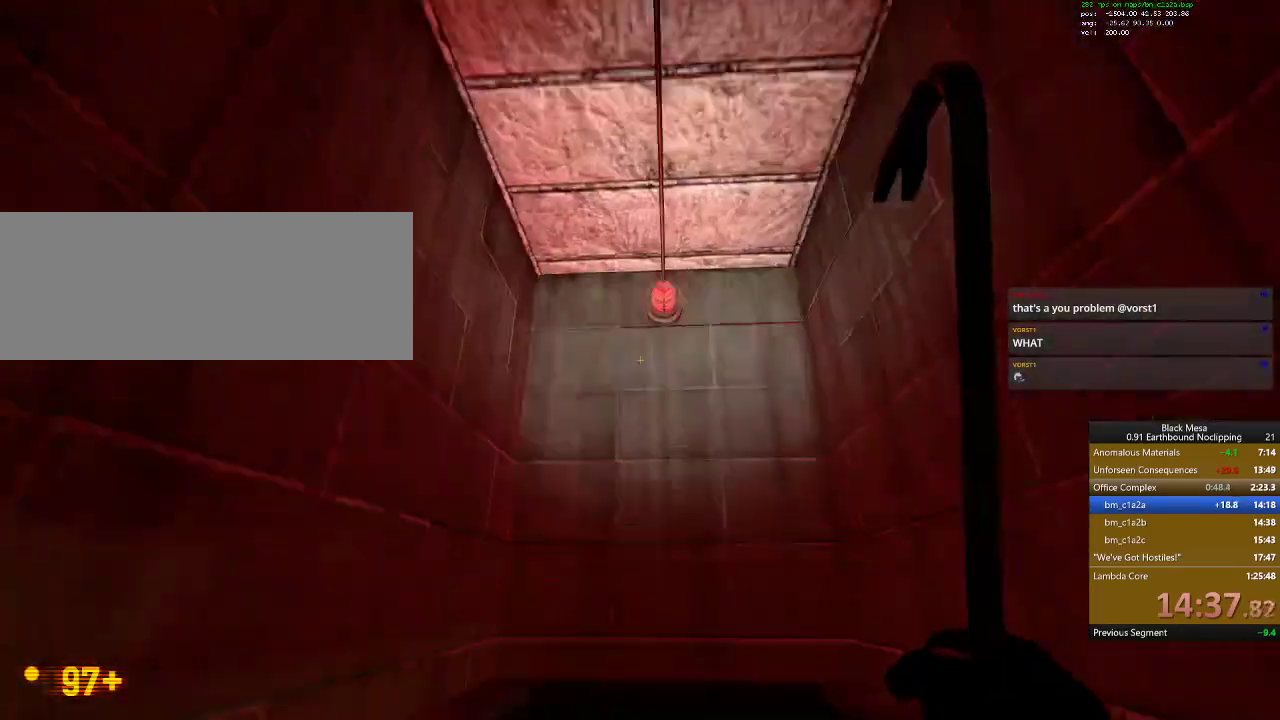
{"keys": ["w"], "events": []}
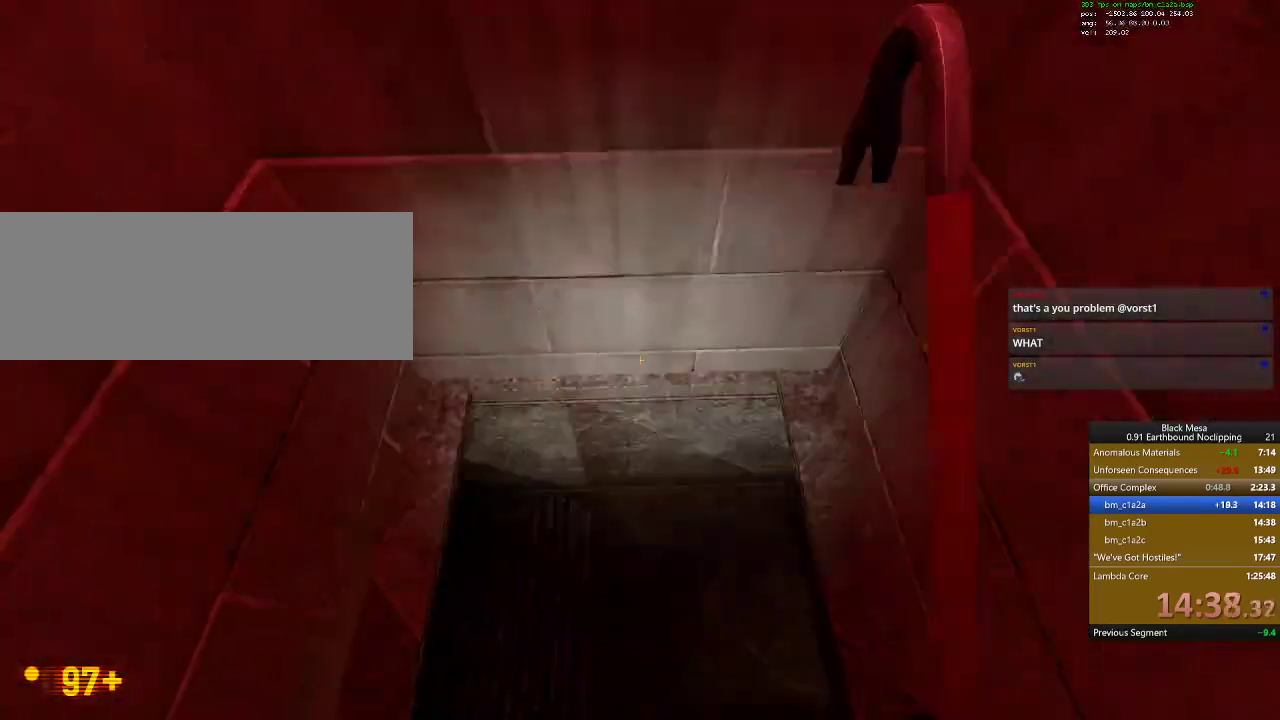
{"keys": ["shift_l"], "events": [[133, "w", "up"], [367, "shift_l", "down"]]}
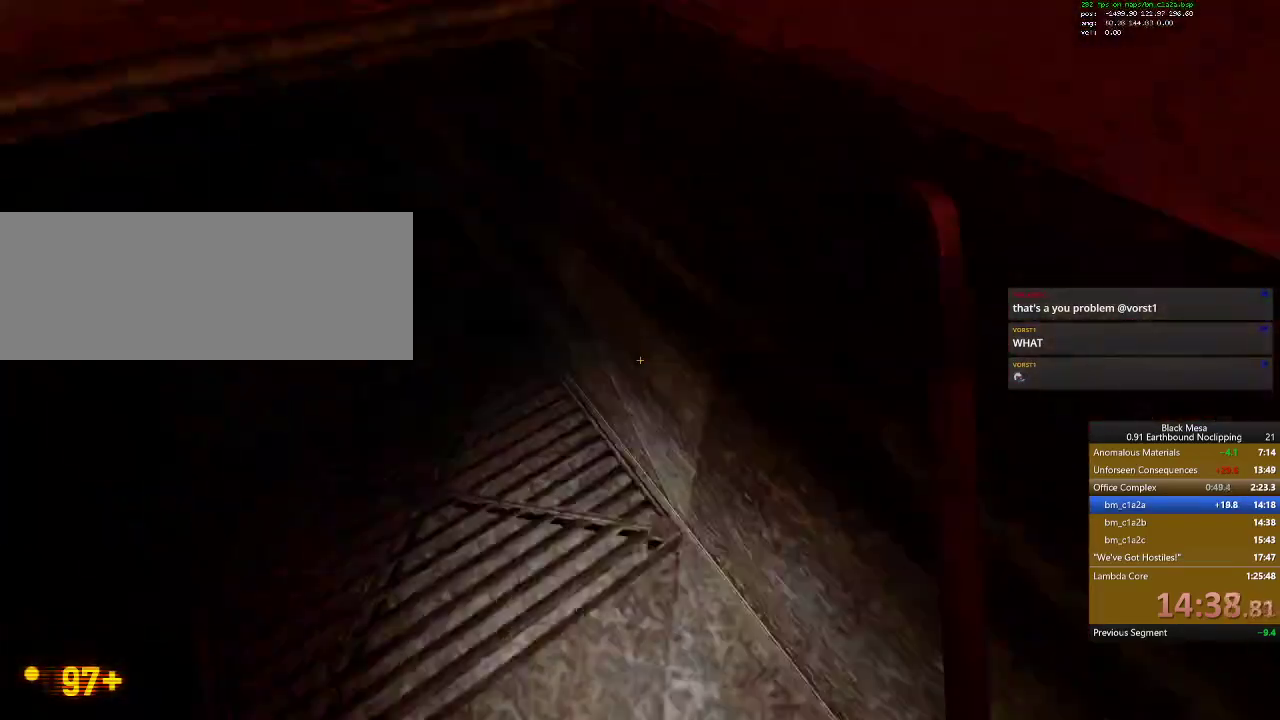
{"keys": ["shift_l", "w"], "events": [[67, "w", "down"]]}
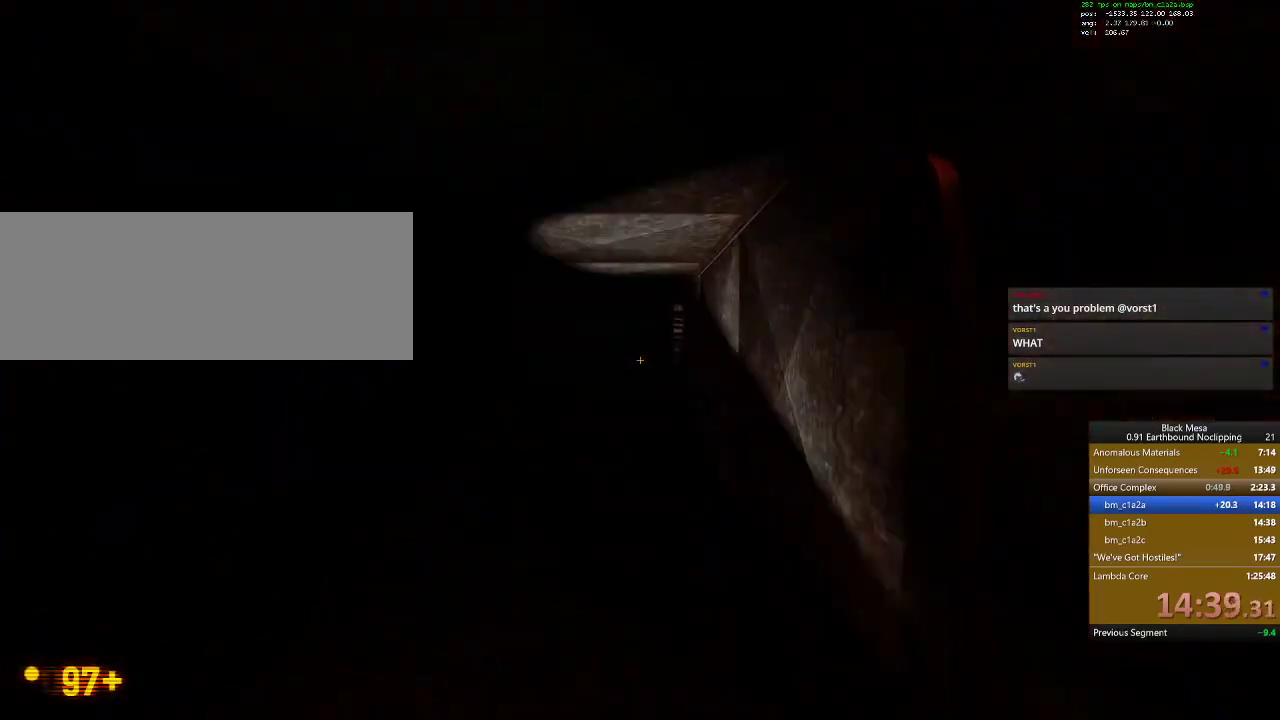
{"keys": ["a", "shift_l", "w"], "events": [[100, "a", "down"]]}
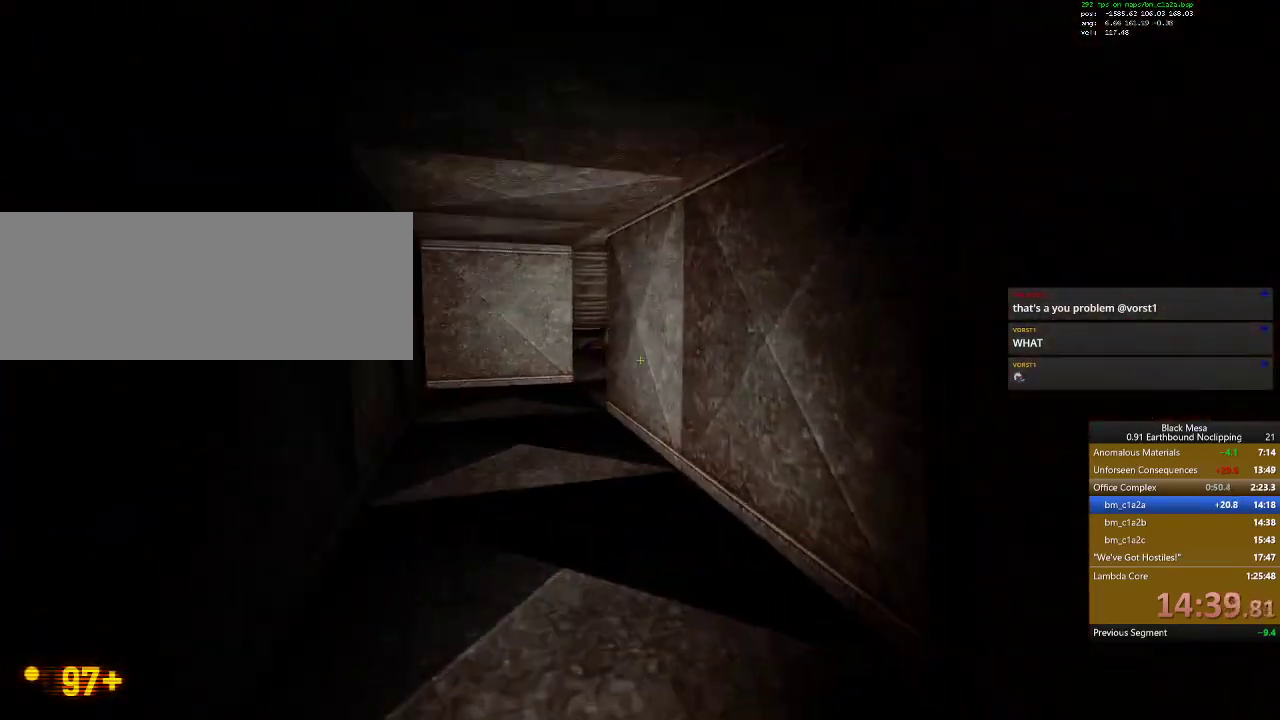
{"keys": ["a", "shift_l", "w"], "events": []}
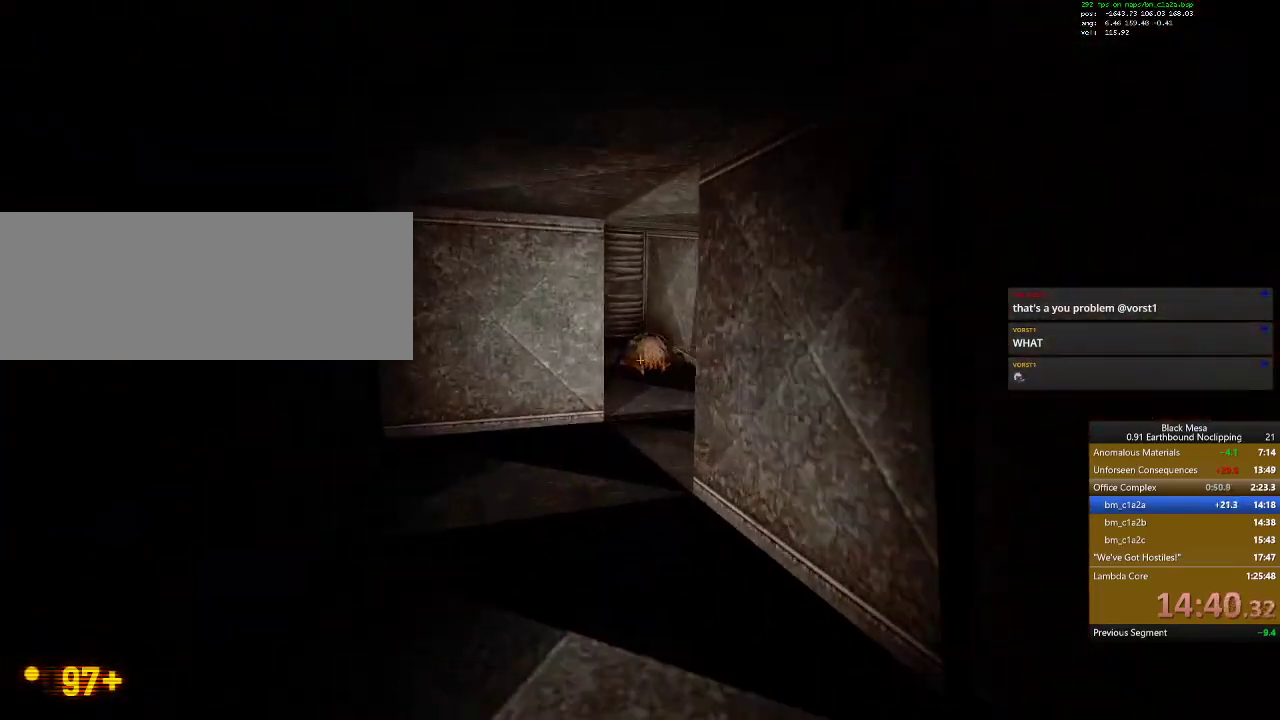
{"keys": ["shift_l", "w"], "events": [[233, "a", "up"]]}
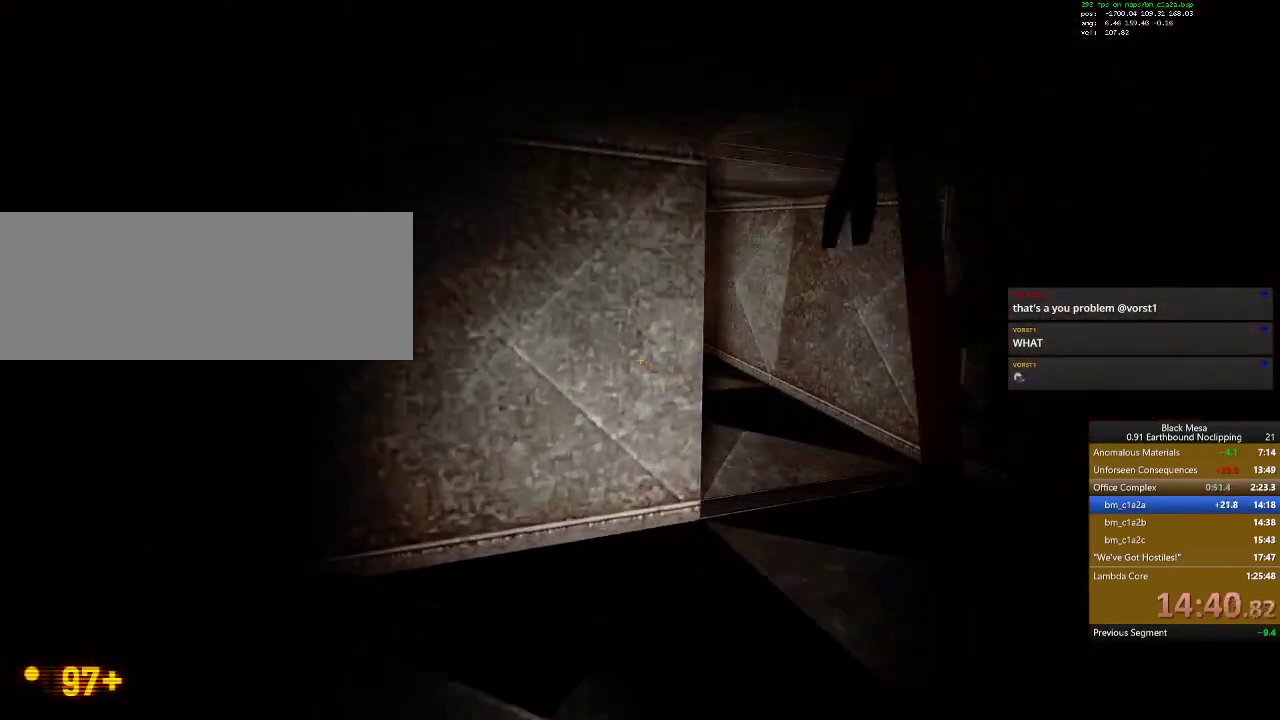
{"keys": ["shift_l", "w"], "events": []}
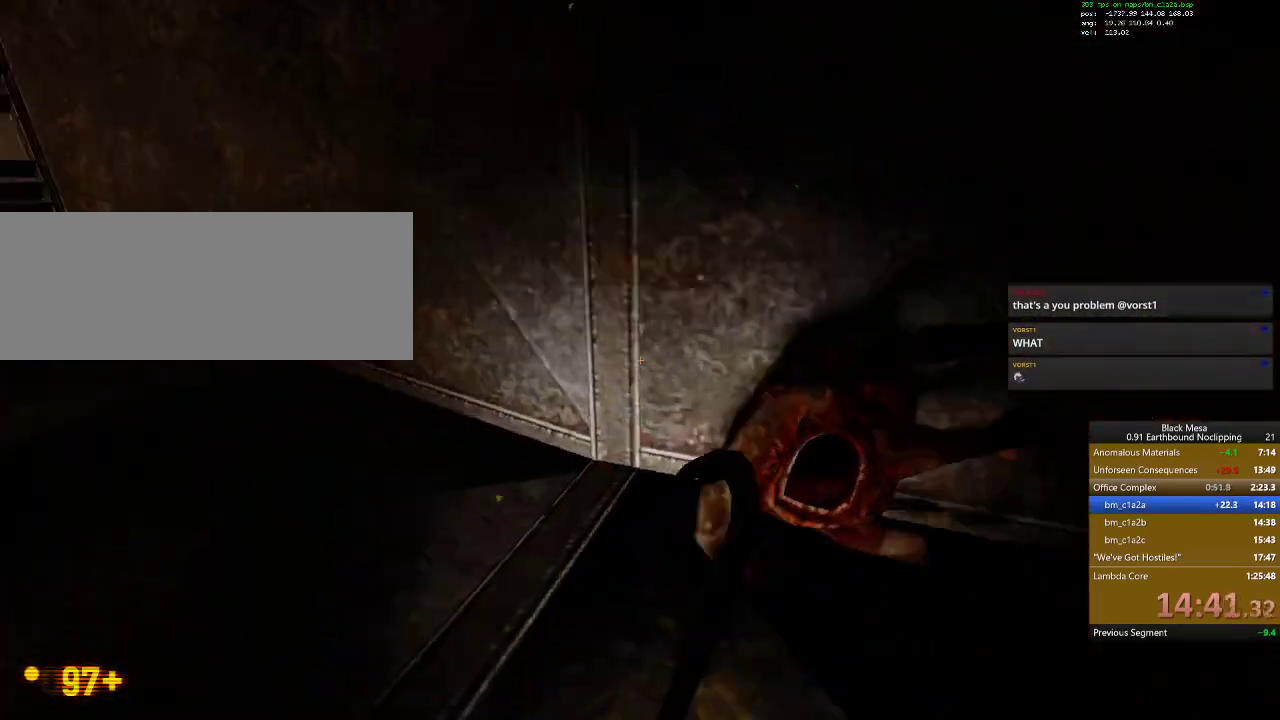
{"keys": ["shift_l", "w"], "events": []}
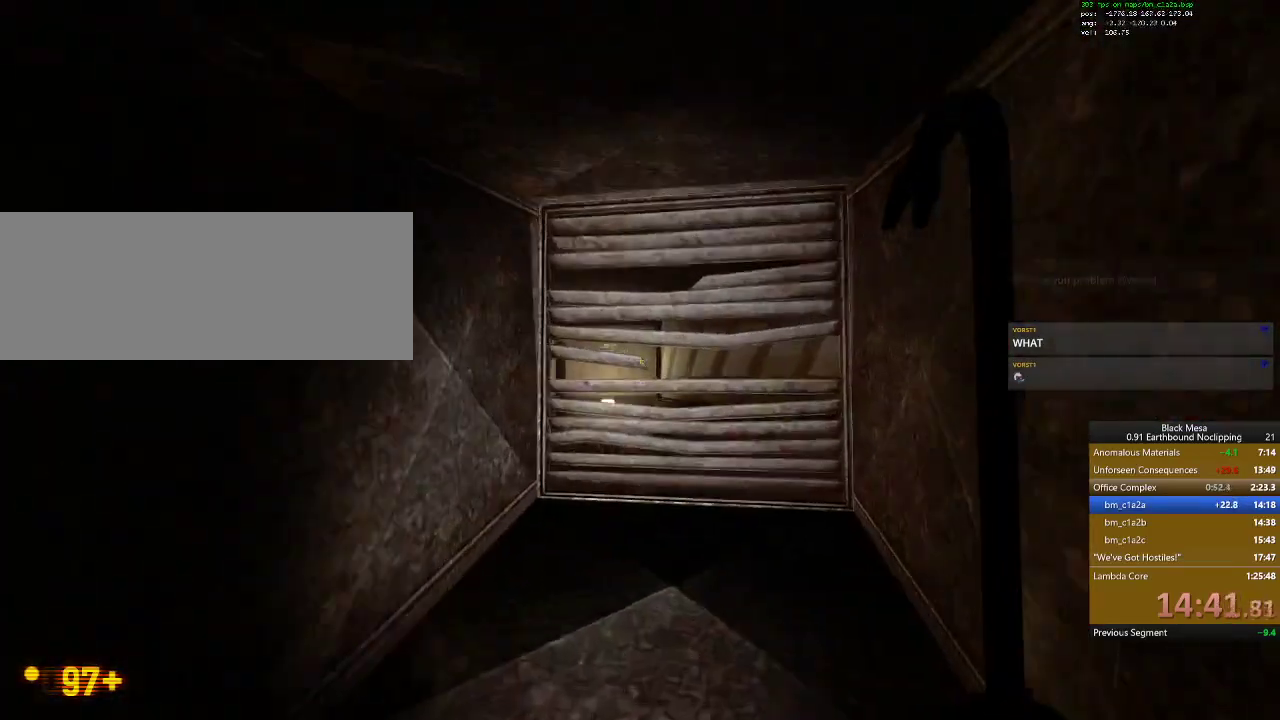
{"keys": ["shift_l", "w"], "events": []}
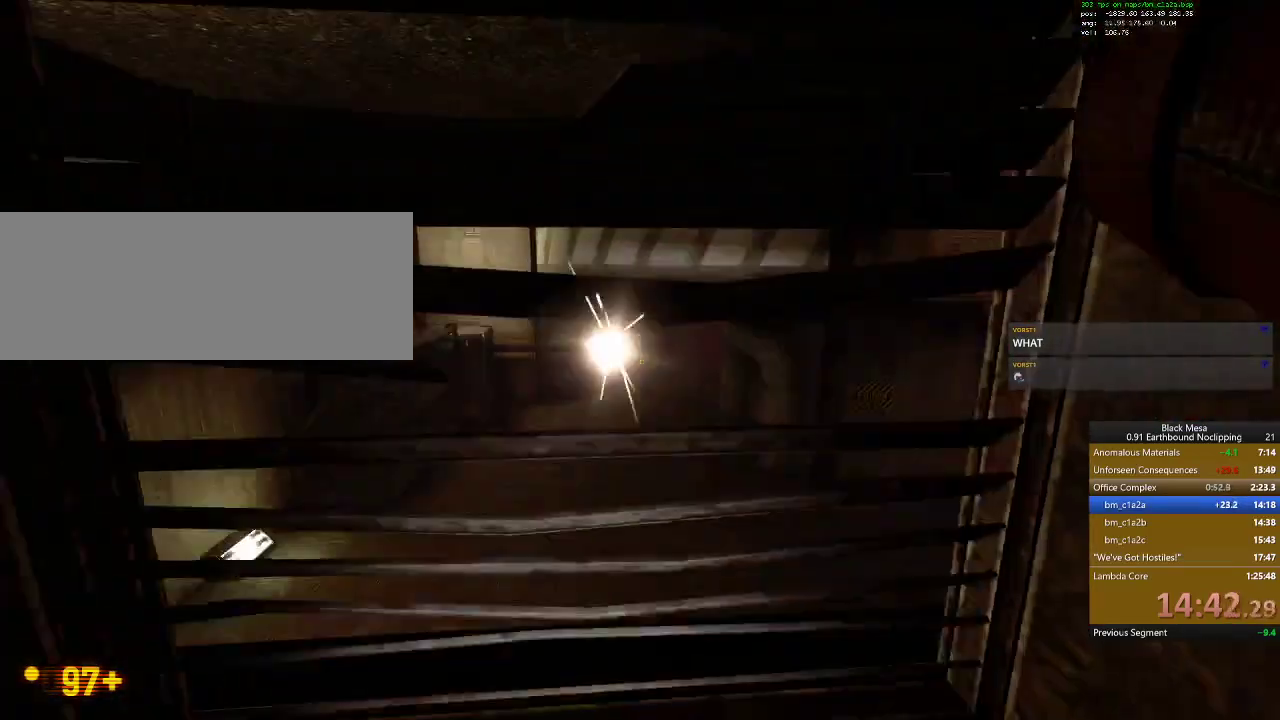
{"keys": ["shift_l", "w"], "events": []}
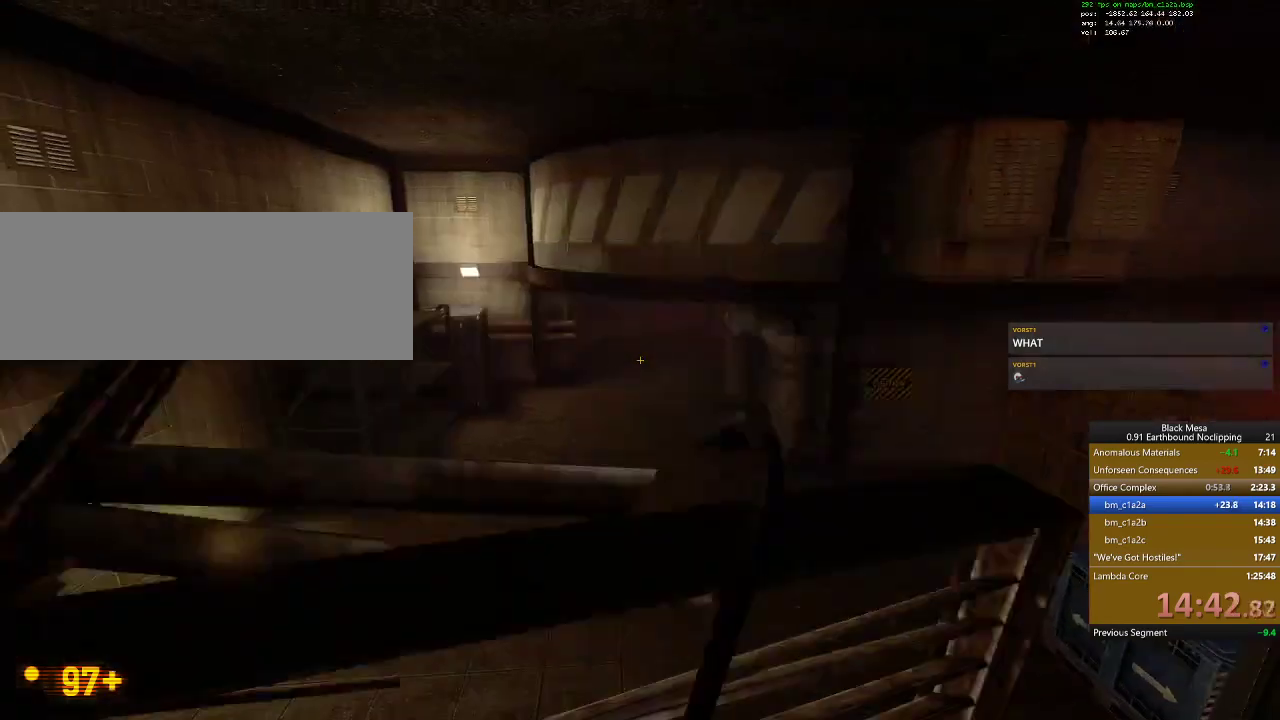
{"keys": ["w"]}
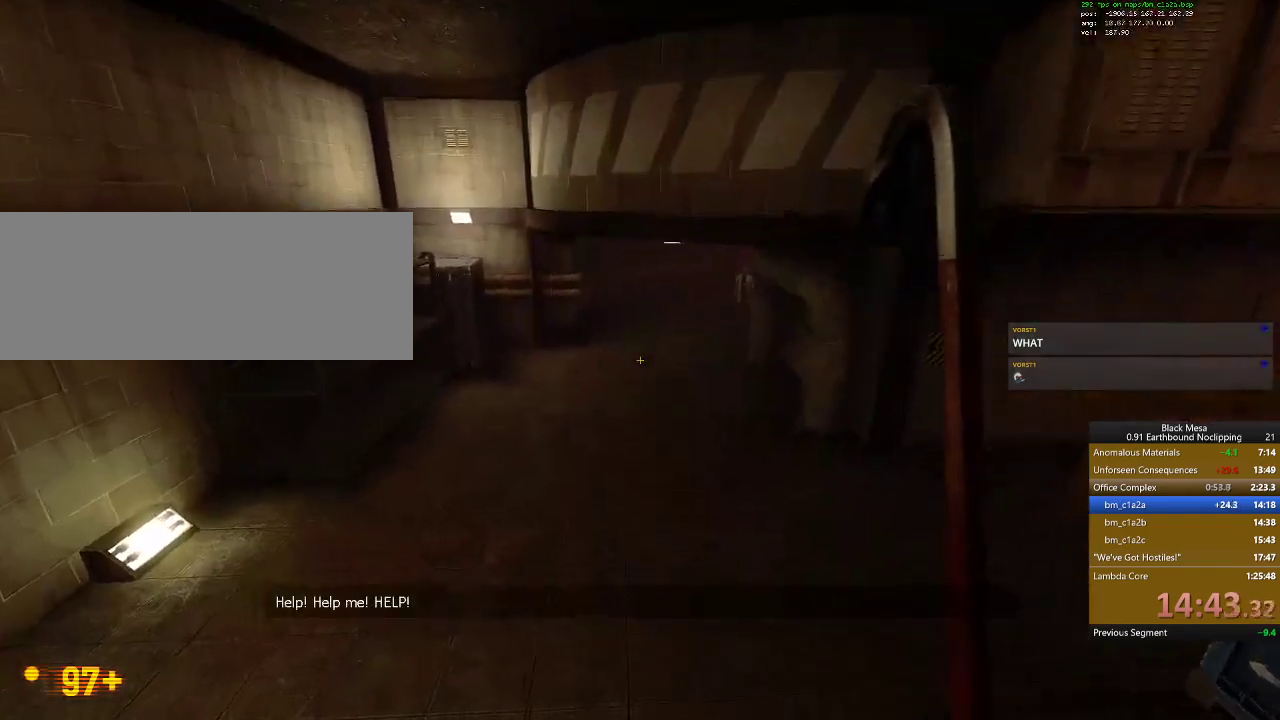
{"keys": ["w"], "events": []}
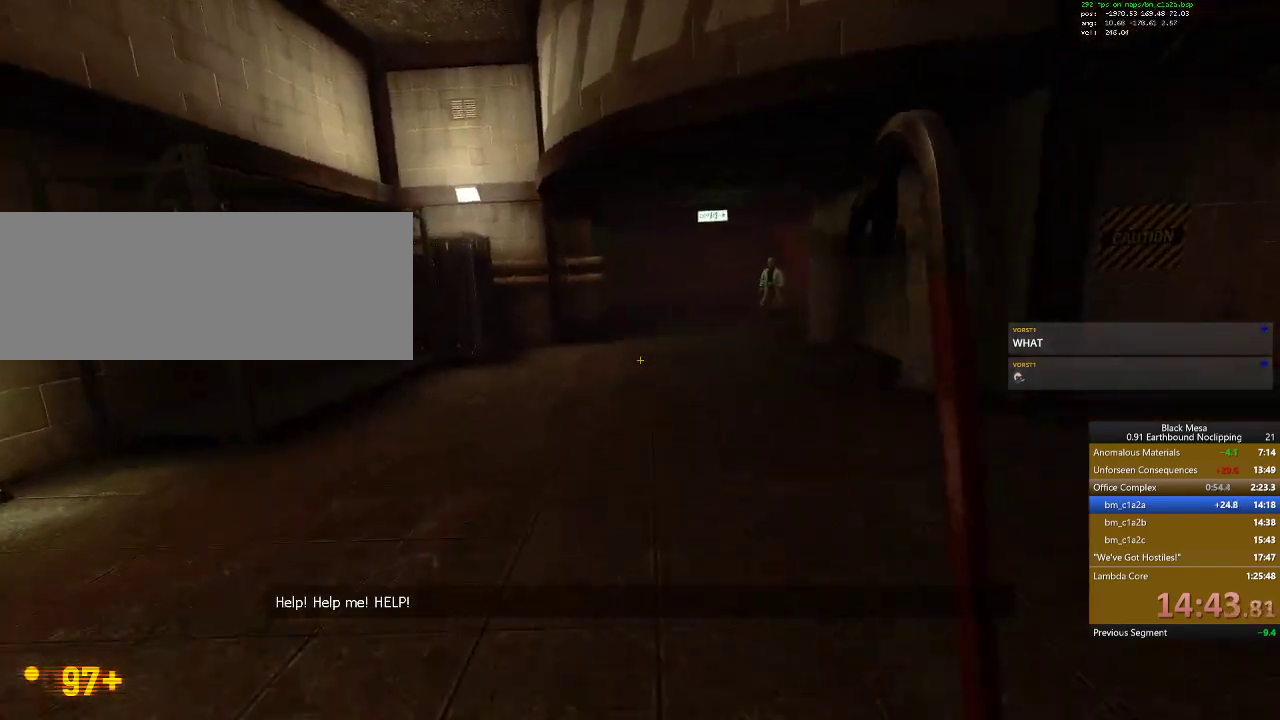
{"keys": ["d", "shift_l", "w"], "events": [[33, "shift_l", "down"], [500, "d", "down"]]}
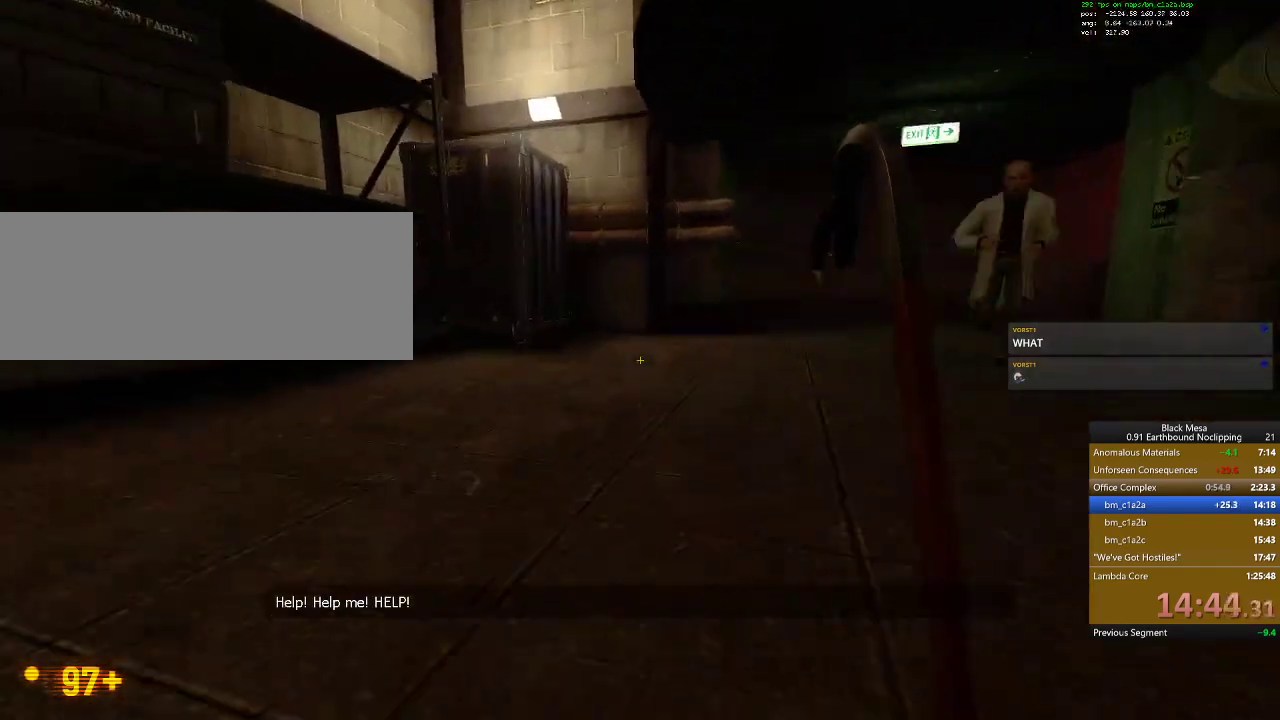
{"keys": ["d", "shift_l"], "events": [[33, "space", "down"], [100, "w", "up"], [300, "space", "up"]]}
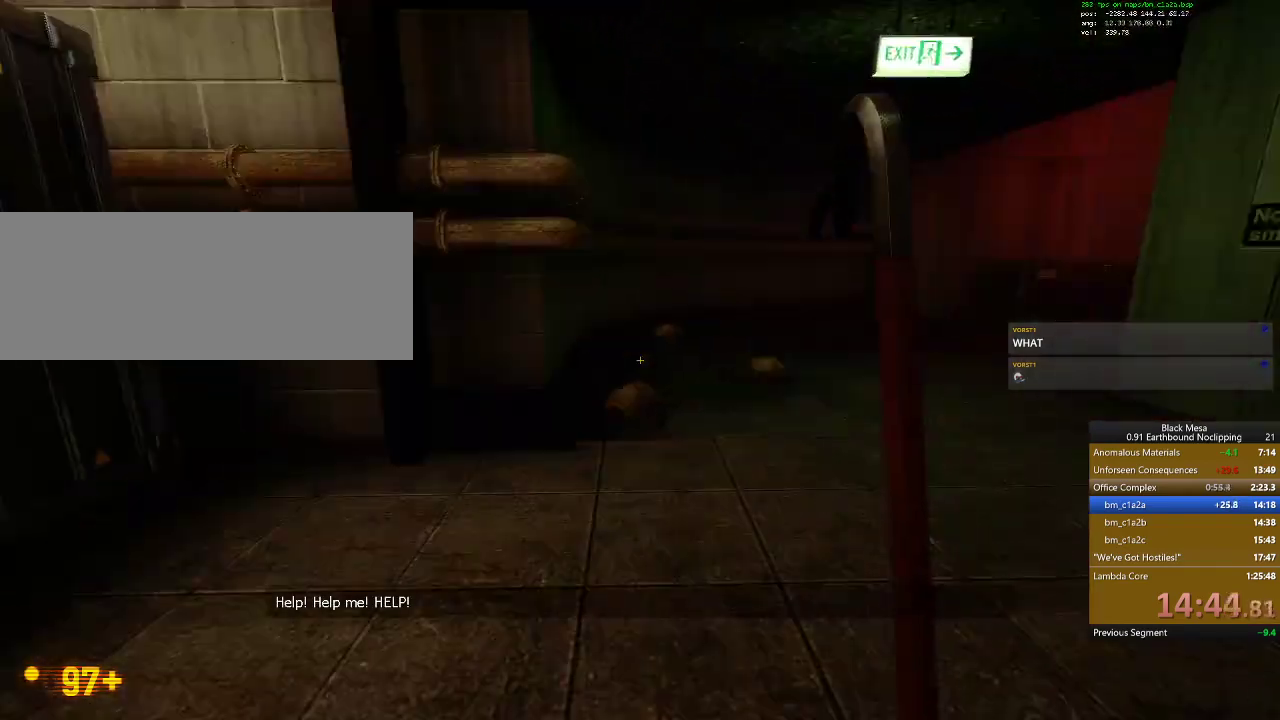
{"keys": ["d", "shift_l"], "events": []}
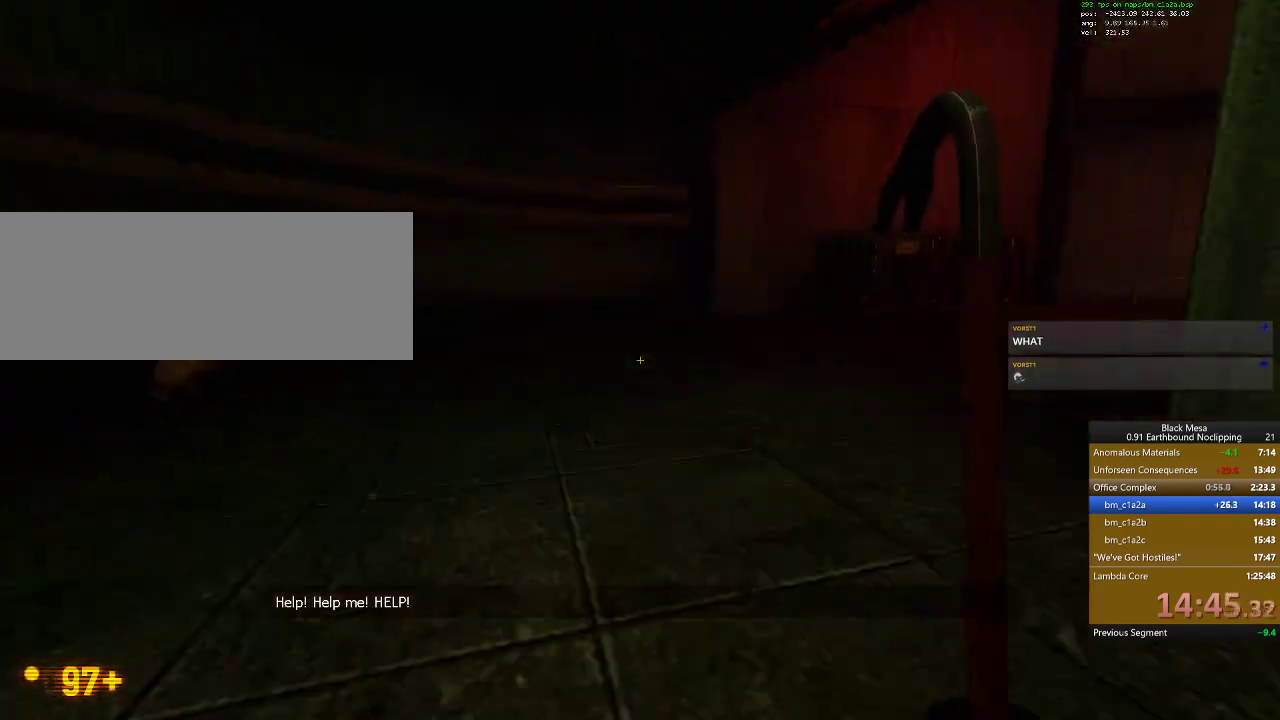
{"keys": ["d", "shift_l"], "events": [[200, "space", "down"], [367, "space", "up"]]}
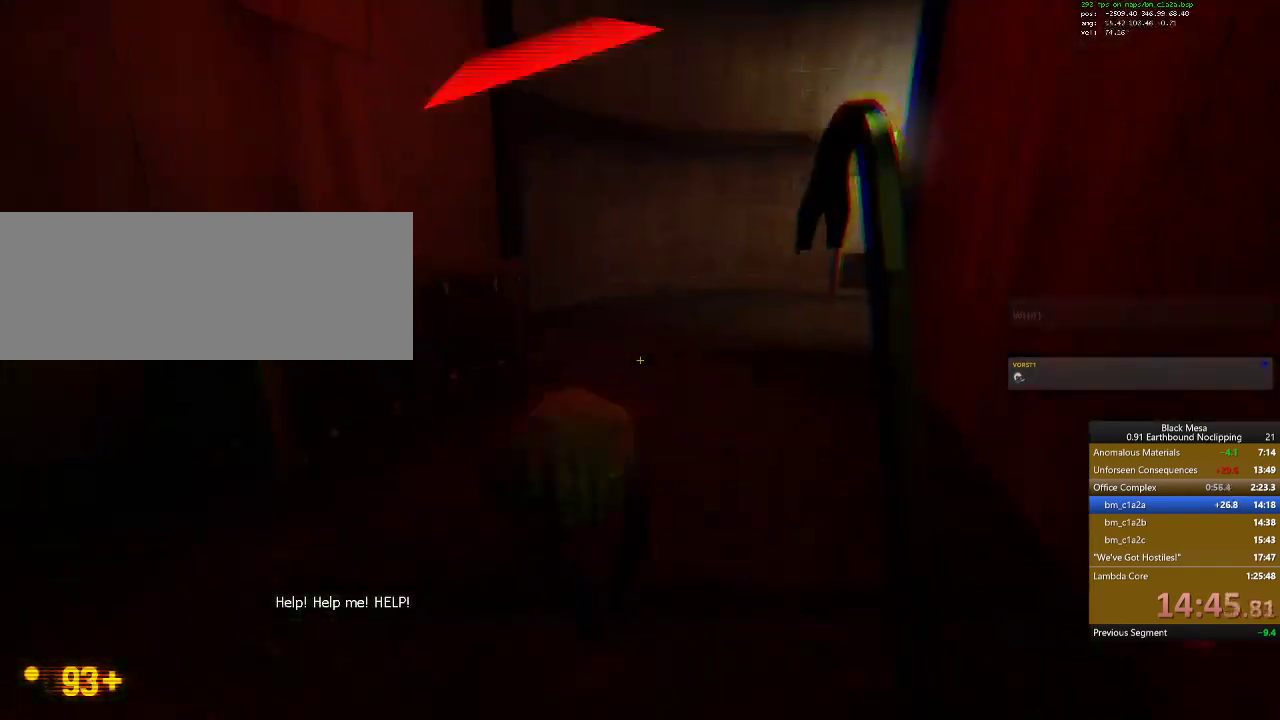
{"keys": ["a", "w"], "events": [[300, "w", "down"], [400, "a", "down"], [400, "d", "up"], [400, "shift_l", "up"]]}
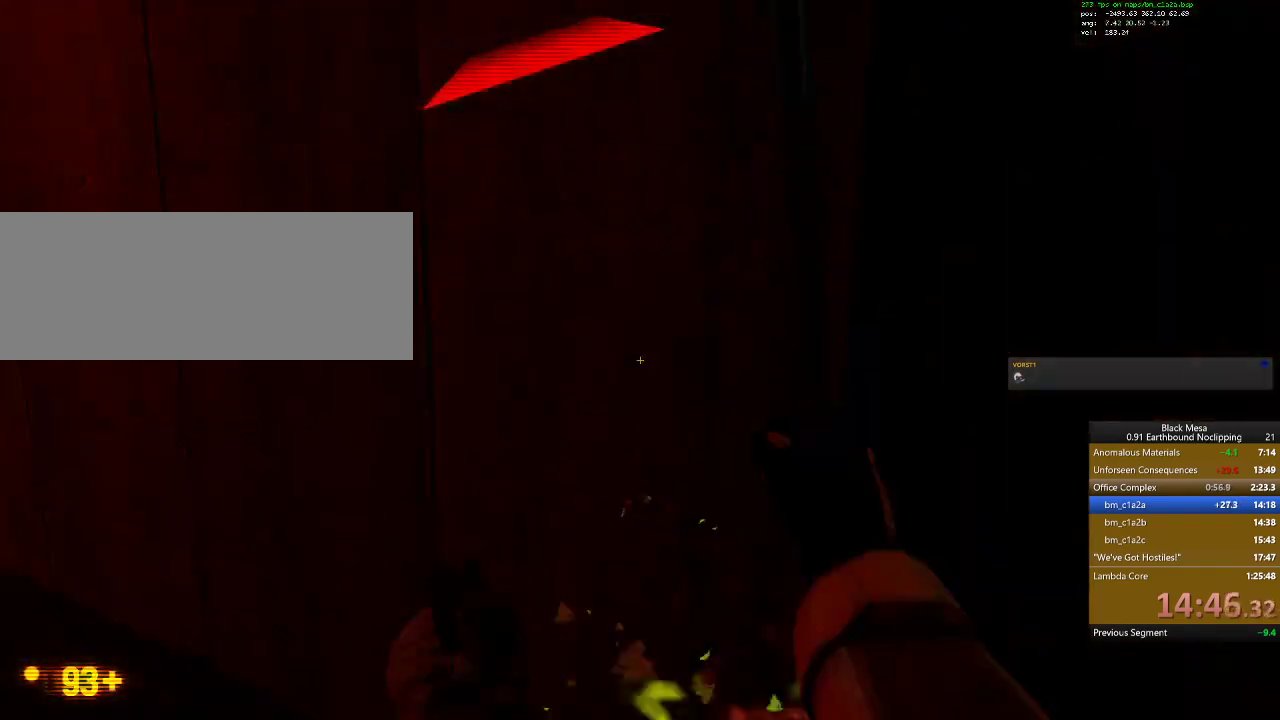
{"keys": ["w"], "events": [[400, "a", "up"]]}
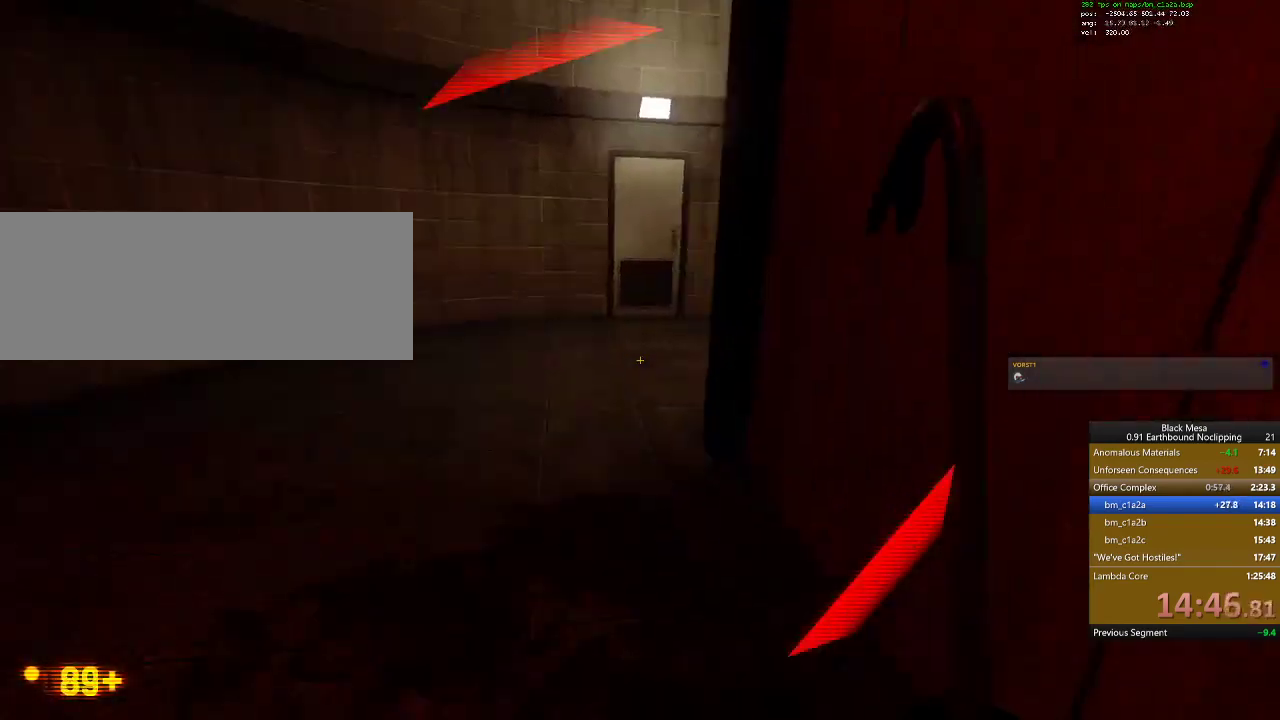
{"keys": ["w"], "events": []}
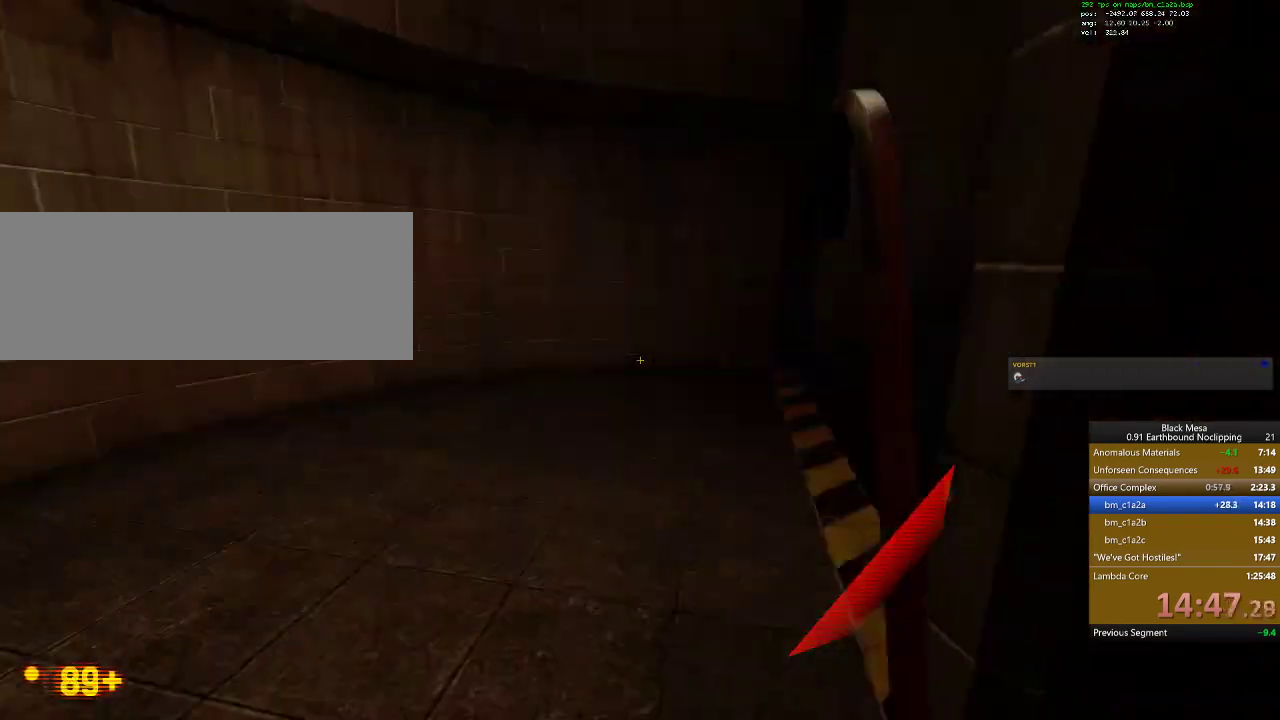
{"keys": ["shift_l", "w"], "events": [[500, "shift_l", "down"]]}
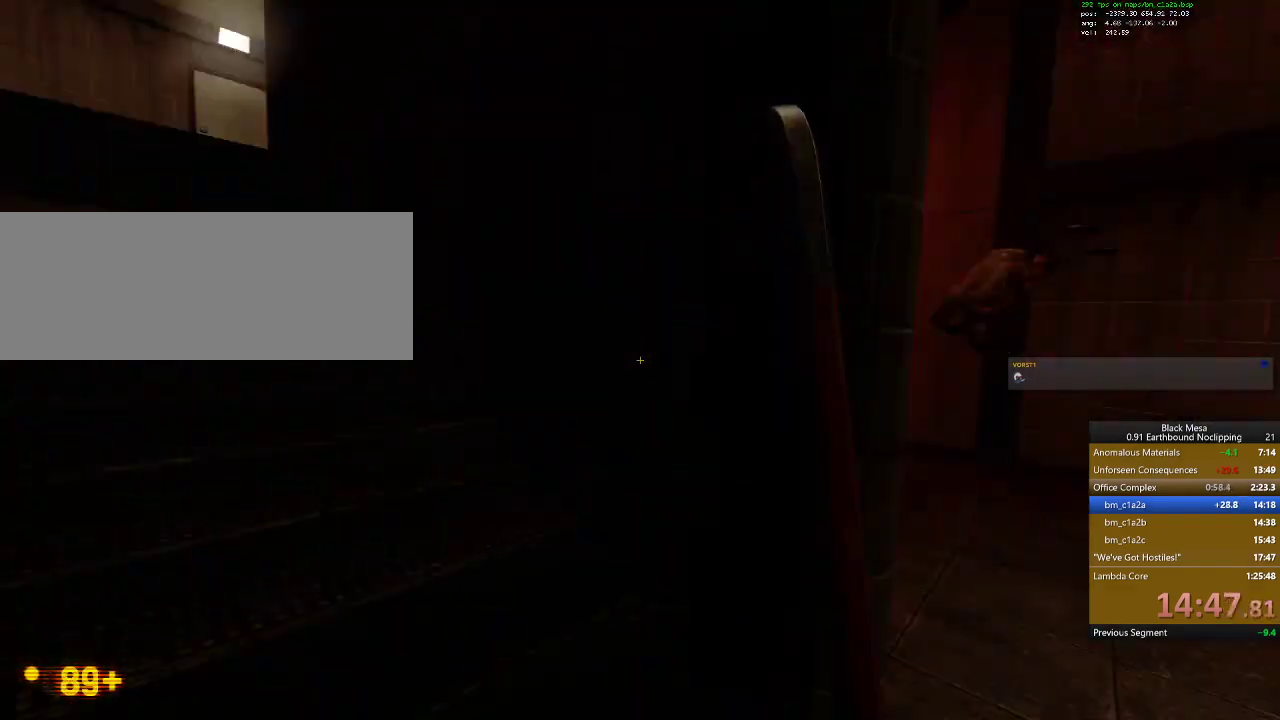
{"keys": ["a", "shift_l"], "events": [[67, "a", "down"], [333, "w", "up"]]}
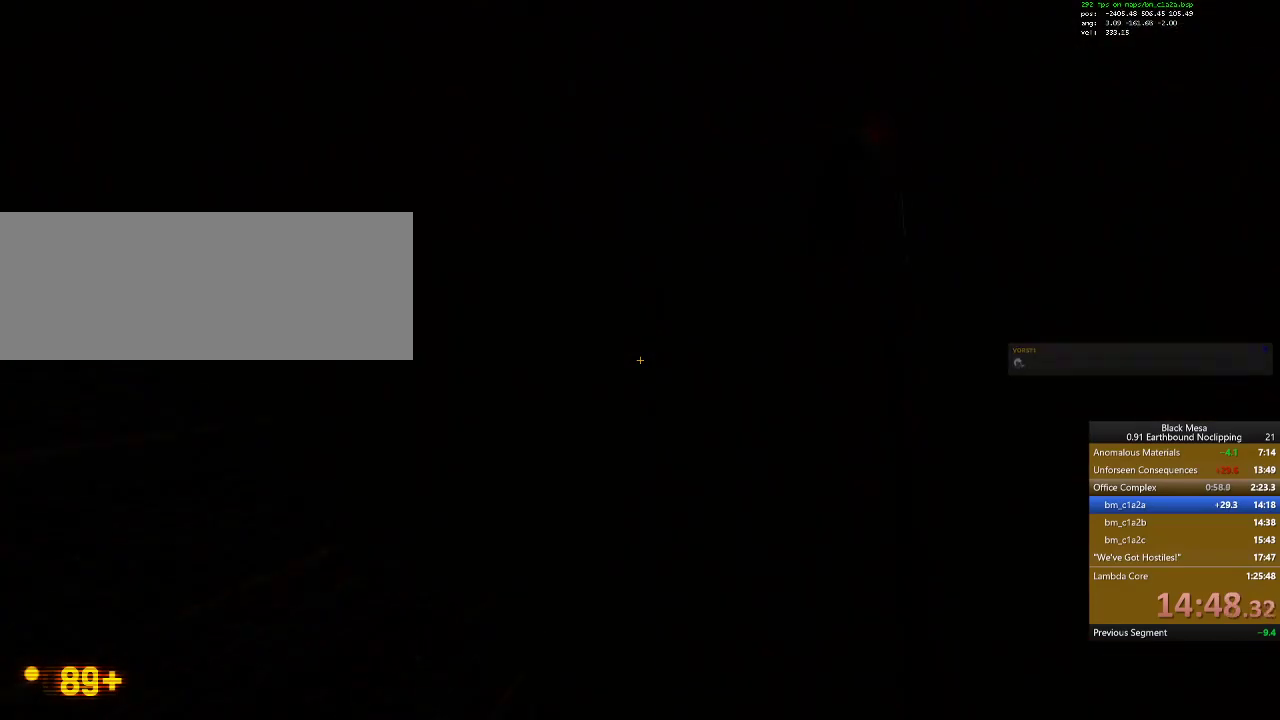
{"keys": ["a", "shift_l"], "events": []}